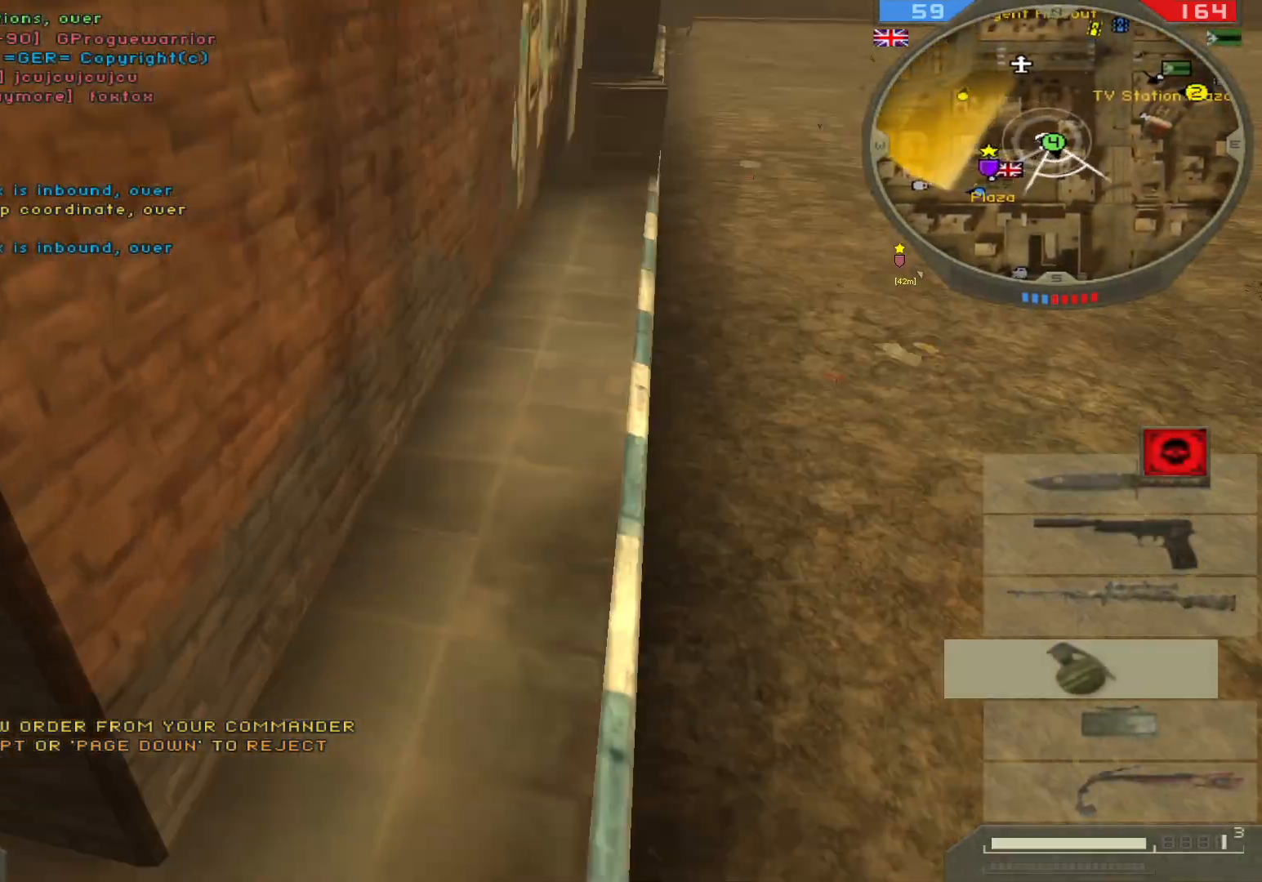
Gameplay with keyboard and mouse; each line is a JSON object with the keys and mouse buttons held at the frame after it. "events" lists presses ("down") and releases ("up") of "1", "2", "3", "4", "5", "a", "alt", "b", "c", "ctrl", "d", "e", "f", "g", "q", "r", "s", "shift", "space", "t", "tab", "v", "w", "x", "z", "mouse_left", "mouse_wheel", "mouse_right", "mouse_mb4" and "mouse_mb5" between this image and that frame as [ms after this image, input, new state], when the widget could be followed in between. "mouse_left", "mouse_wheel", "mouse_right", "mouse_mb4", "mouse_mb5" = the "left", "wheel", "right", "mb4", "mb5" buttons of the "mouse" list. No other keys are recorded. "wheel" means that the mouse wheel is clicked or scrolled. Not read: mouse_move.
{"keys": ["w"], "mouse": [], "events": [[217, "shift", "up"]]}
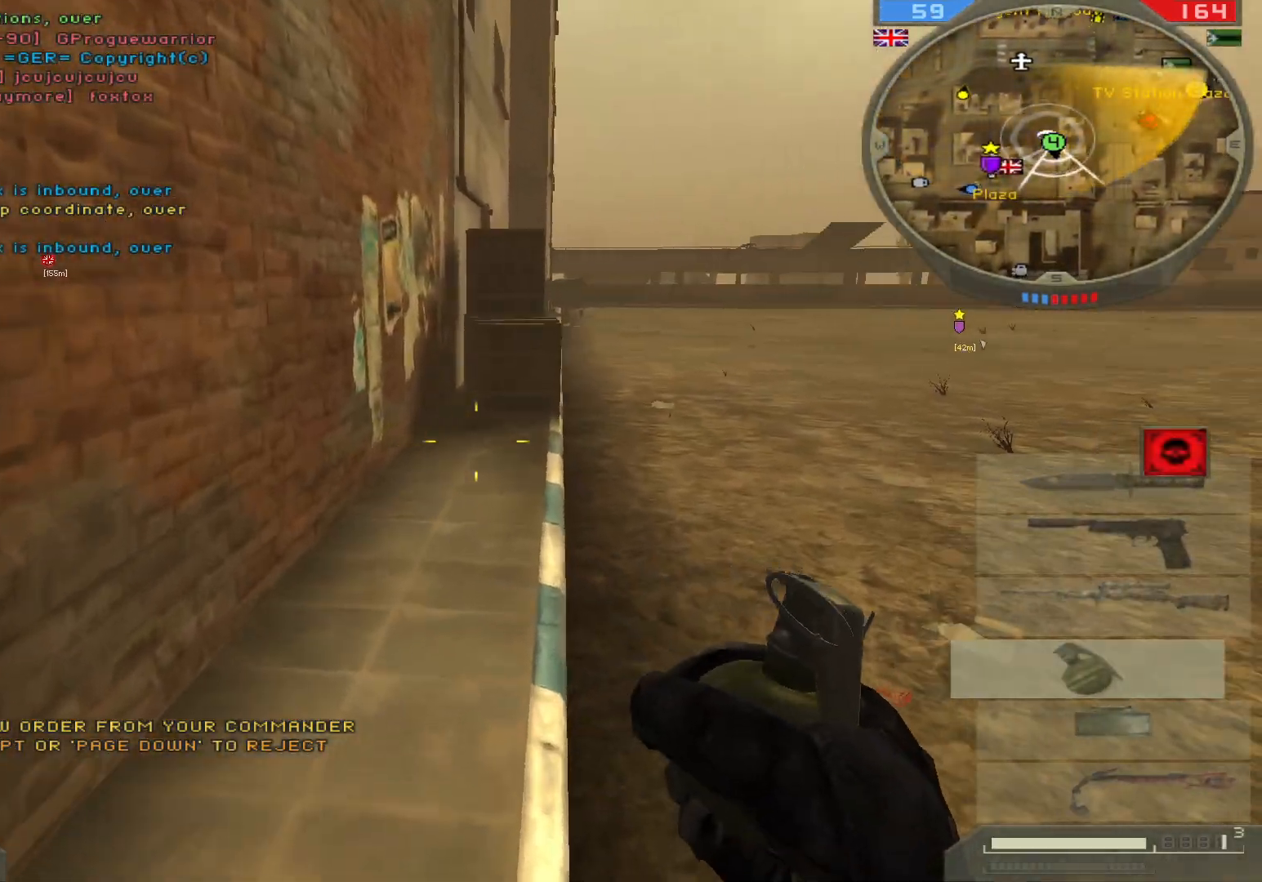
{"keys": ["w"], "mouse": [], "events": [[117, "3", "down"], [283, "3", "up"]]}
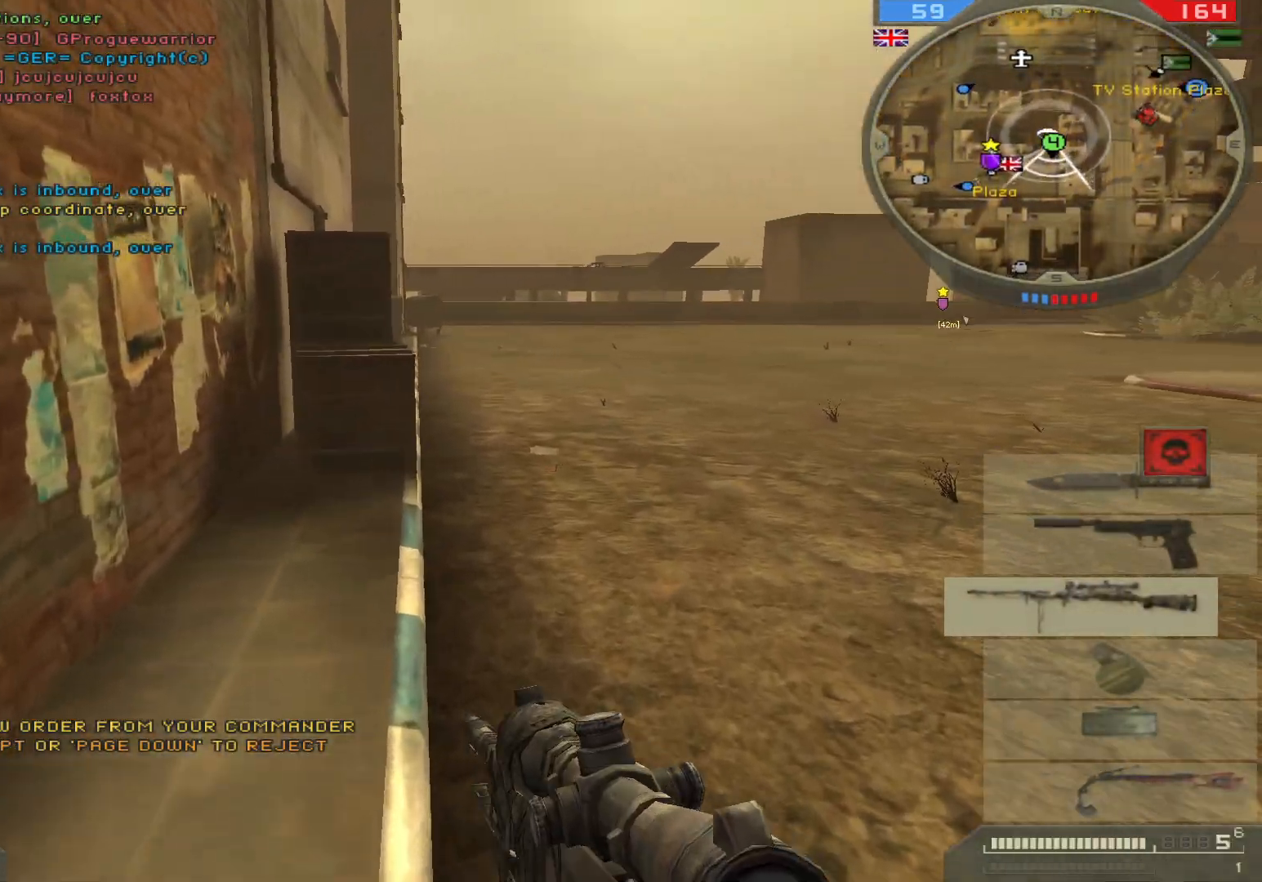
{"keys": ["w"], "mouse": [], "events": []}
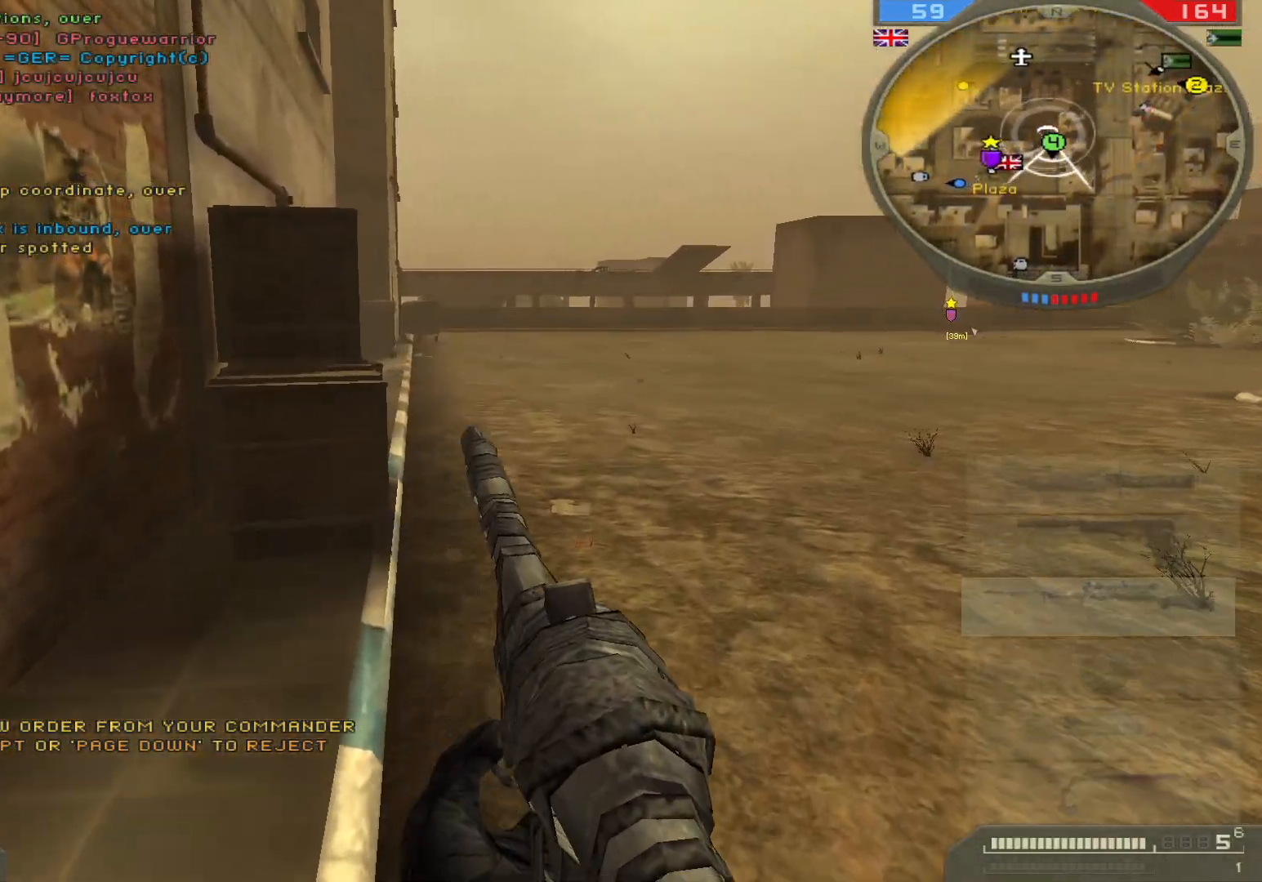
{"keys": ["shift", "w"], "mouse": [], "events": [[17, "shift", "down"]]}
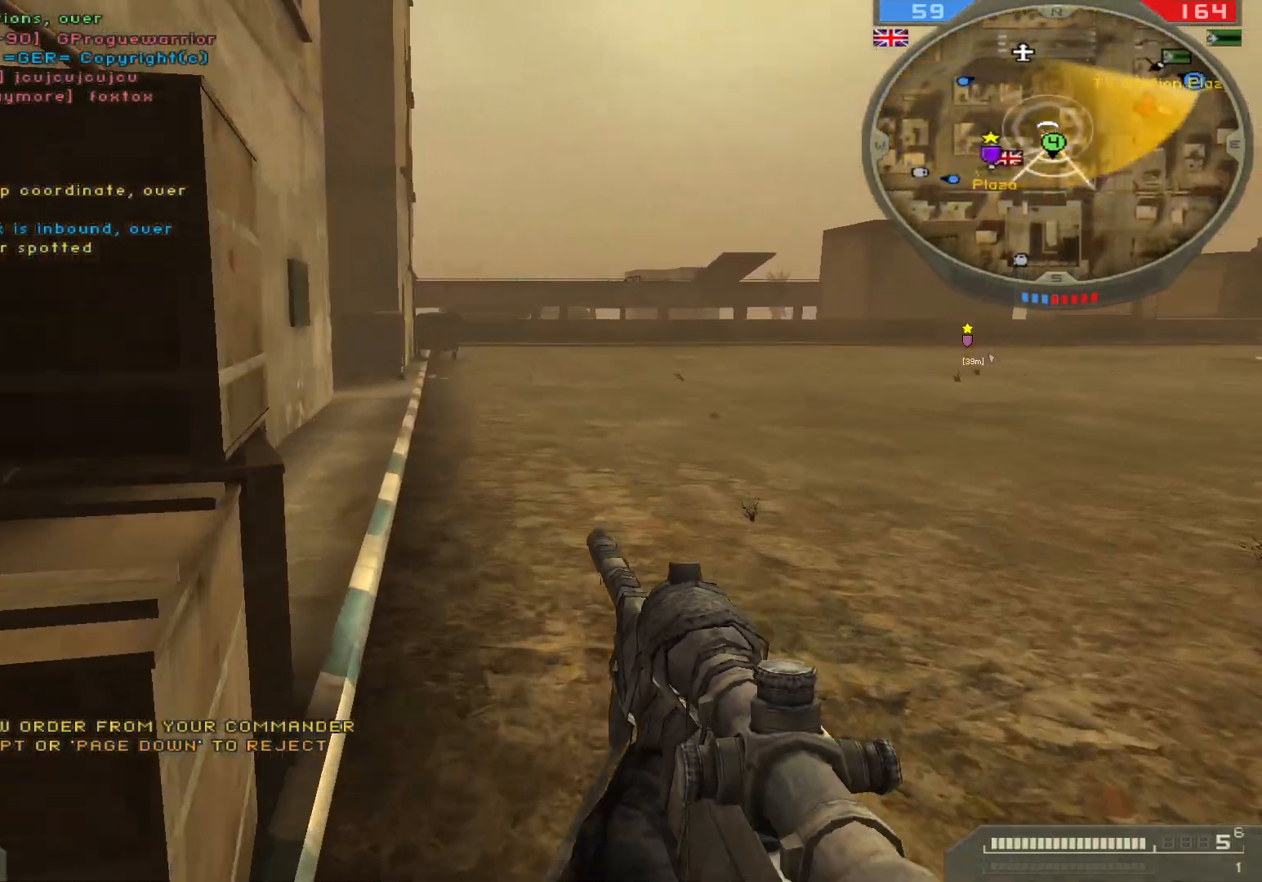
{"keys": ["shift", "w"], "mouse": [], "events": []}
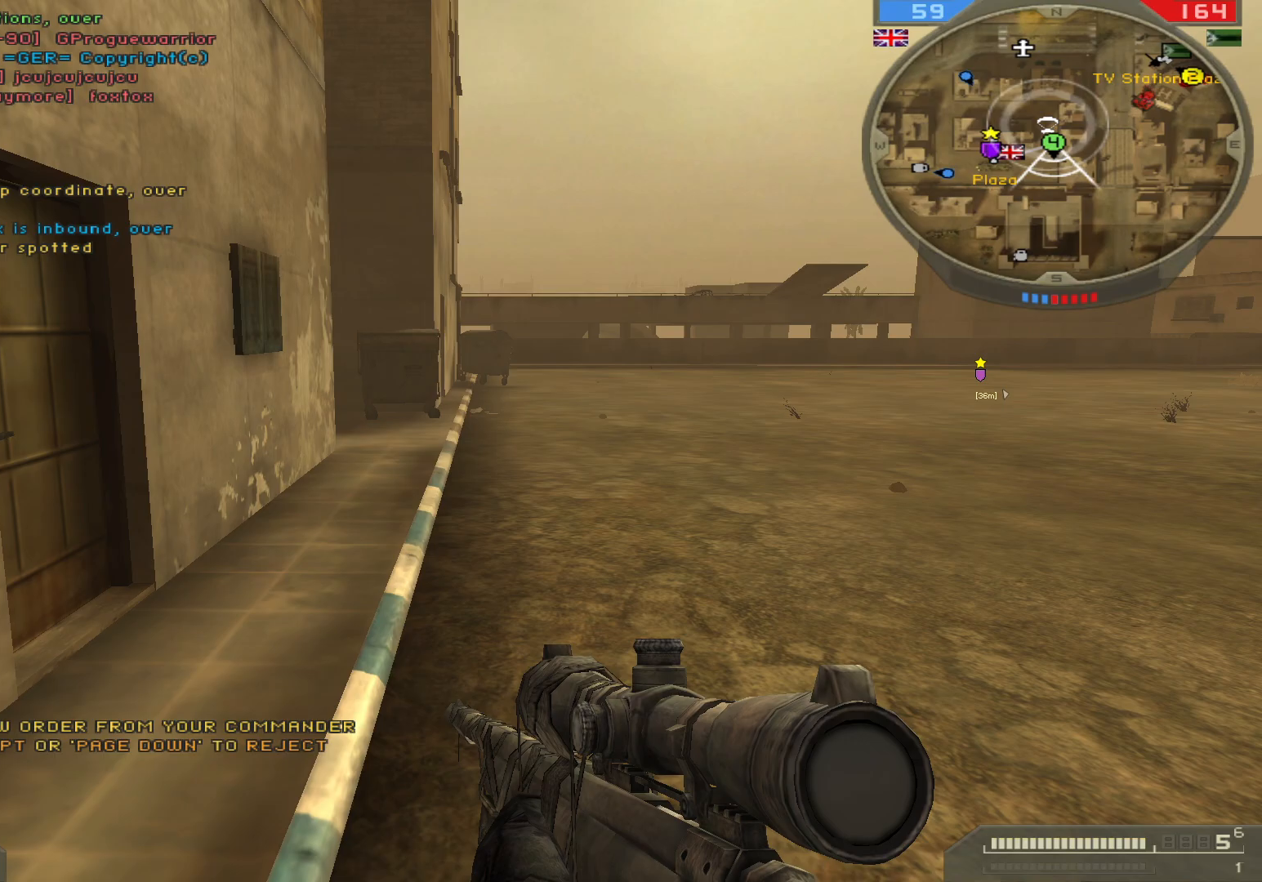
{"keys": ["a", "w"], "mouse": [], "events": [[117, "shift", "up"], [450, "a", "down"]]}
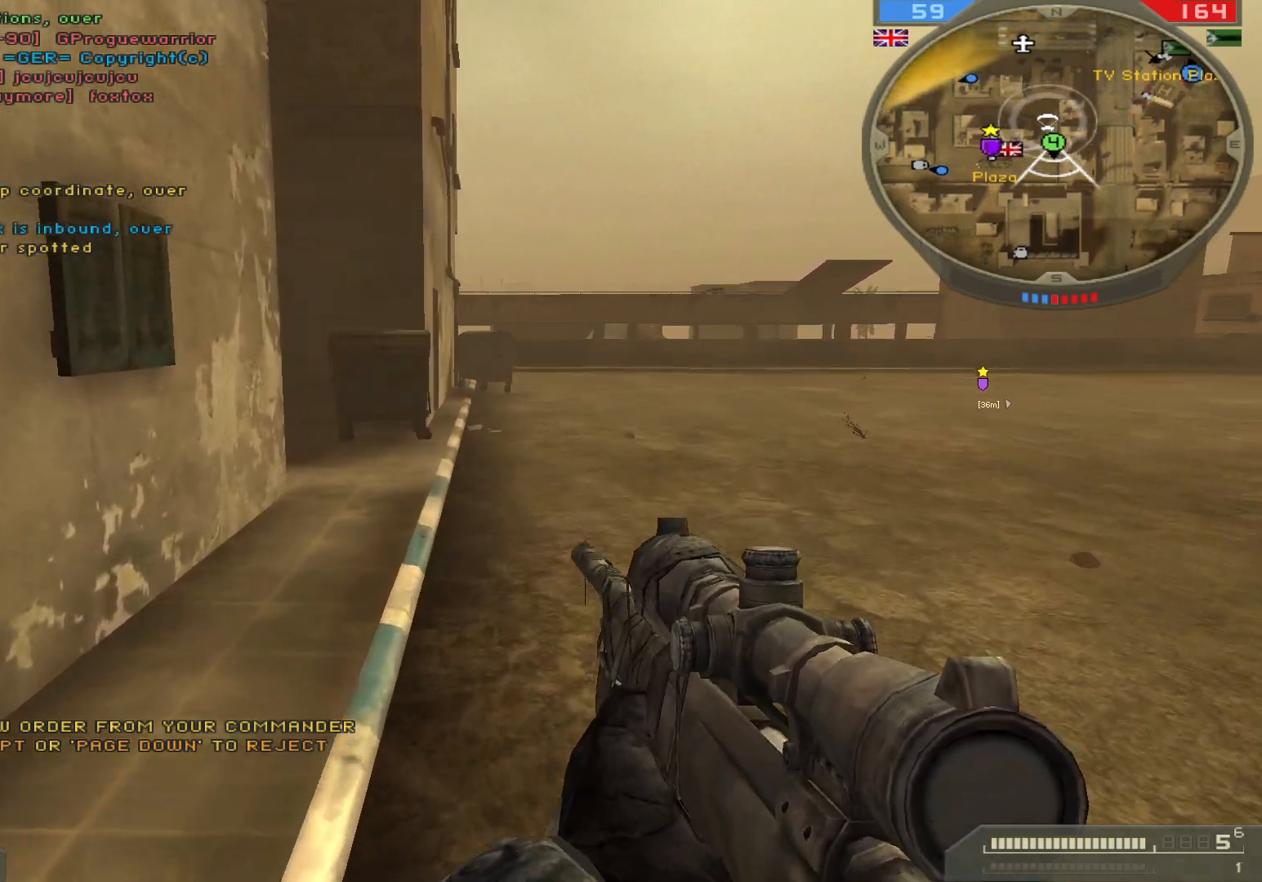
{"keys": ["a", "w"], "mouse": [], "events": []}
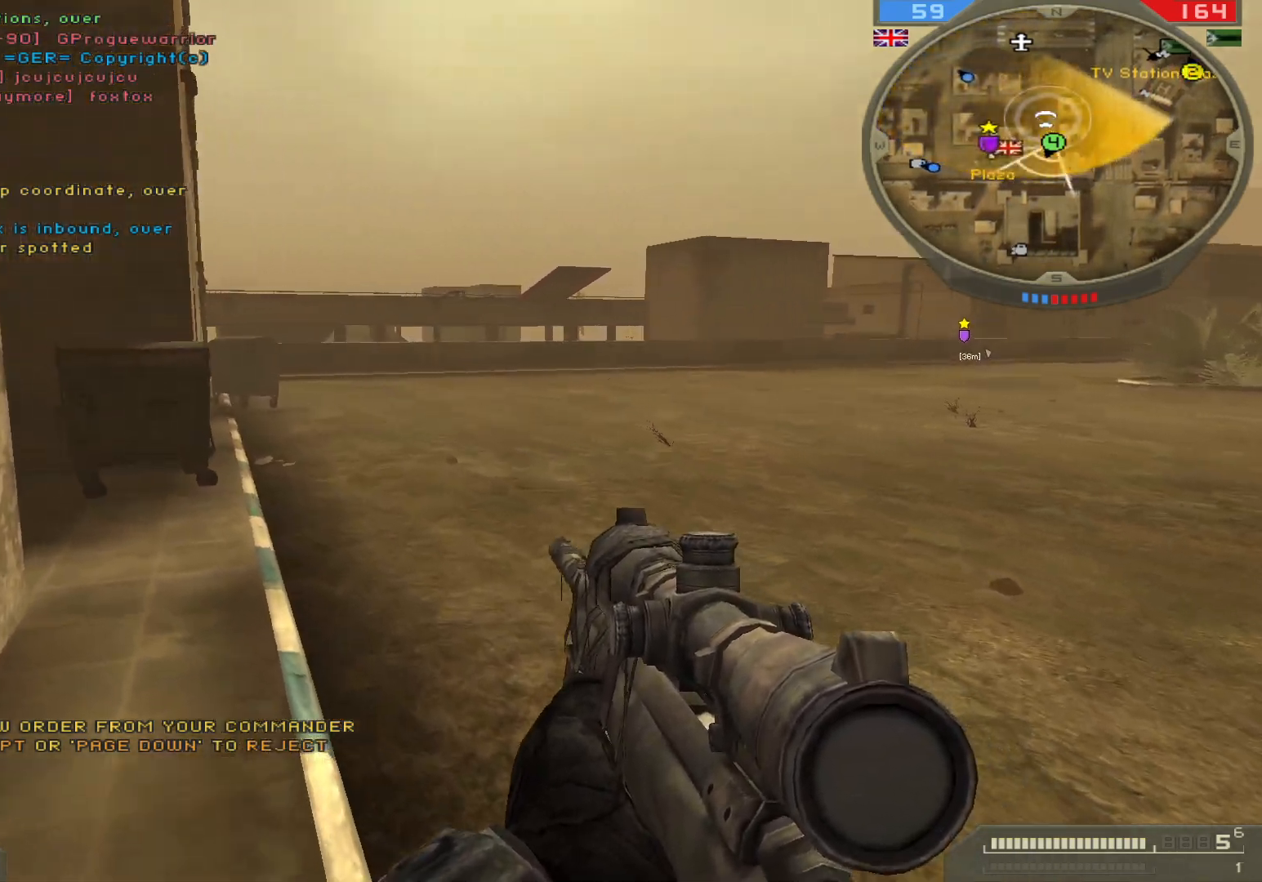
{"keys": ["shift", "w"], "mouse": [], "events": [[50, "a", "up"], [267, "shift", "down"]]}
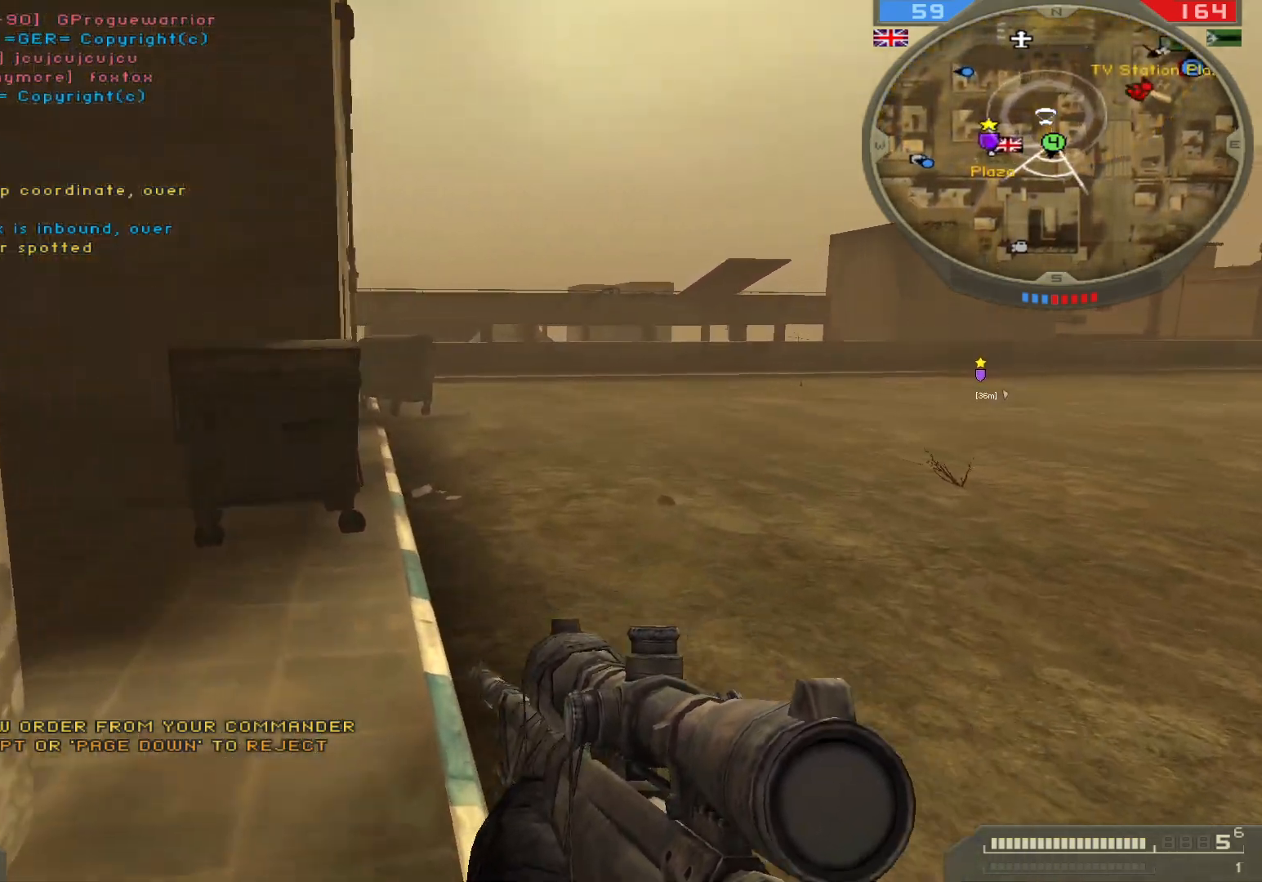
{"keys": ["shift", "w"], "mouse": [], "events": []}
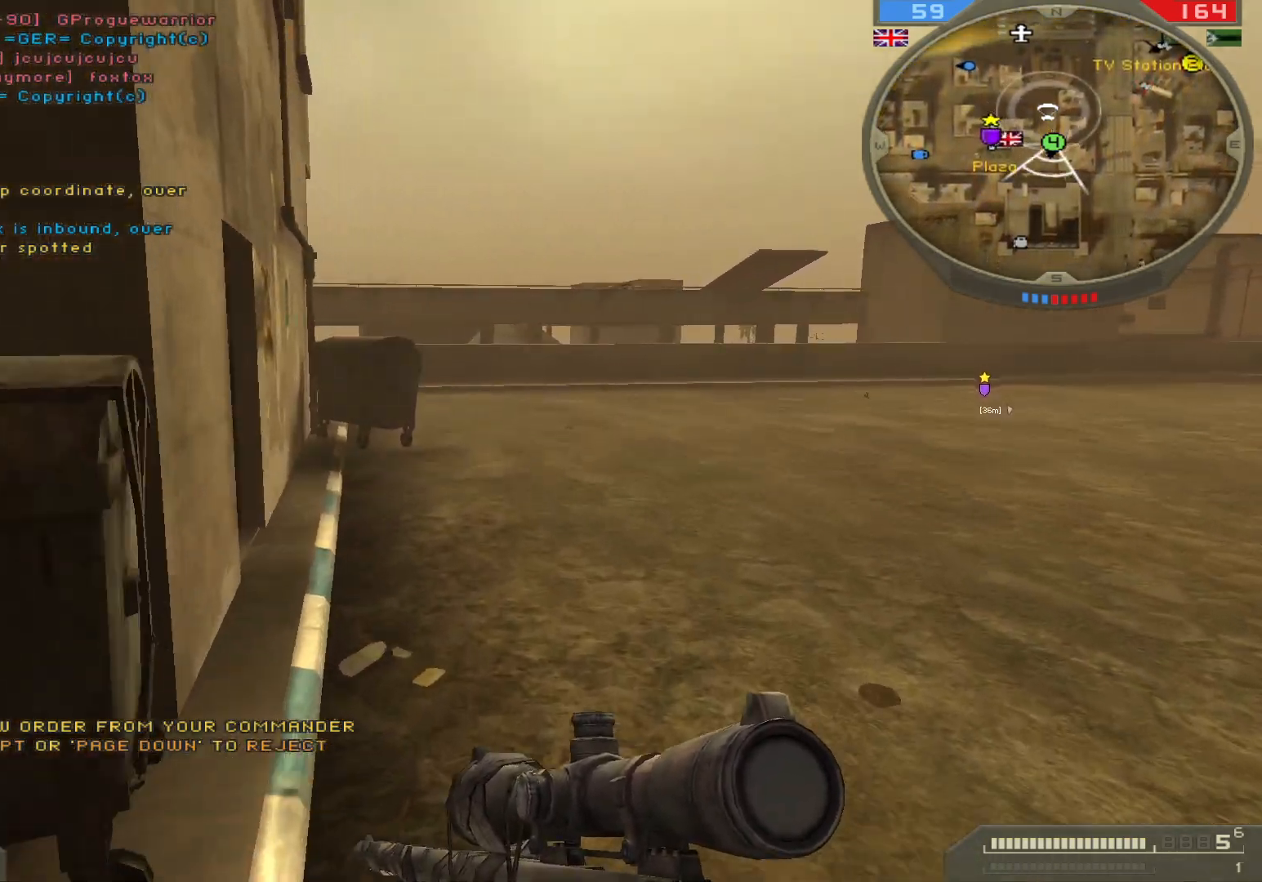
{"keys": ["w"], "mouse": [], "events": [[117, "shift", "up"]]}
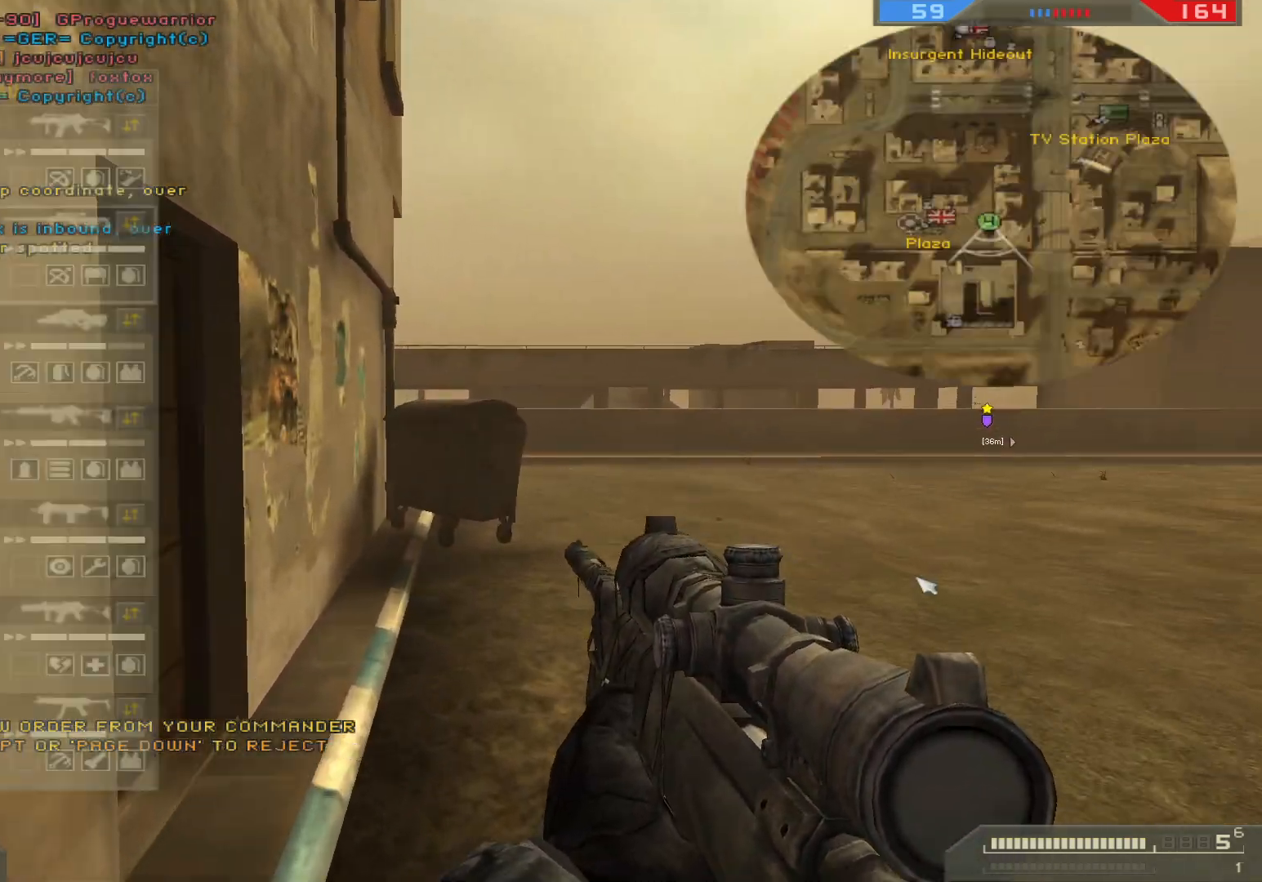
{"keys": ["d", "w"], "mouse": [], "events": [[450, "d", "down"]]}
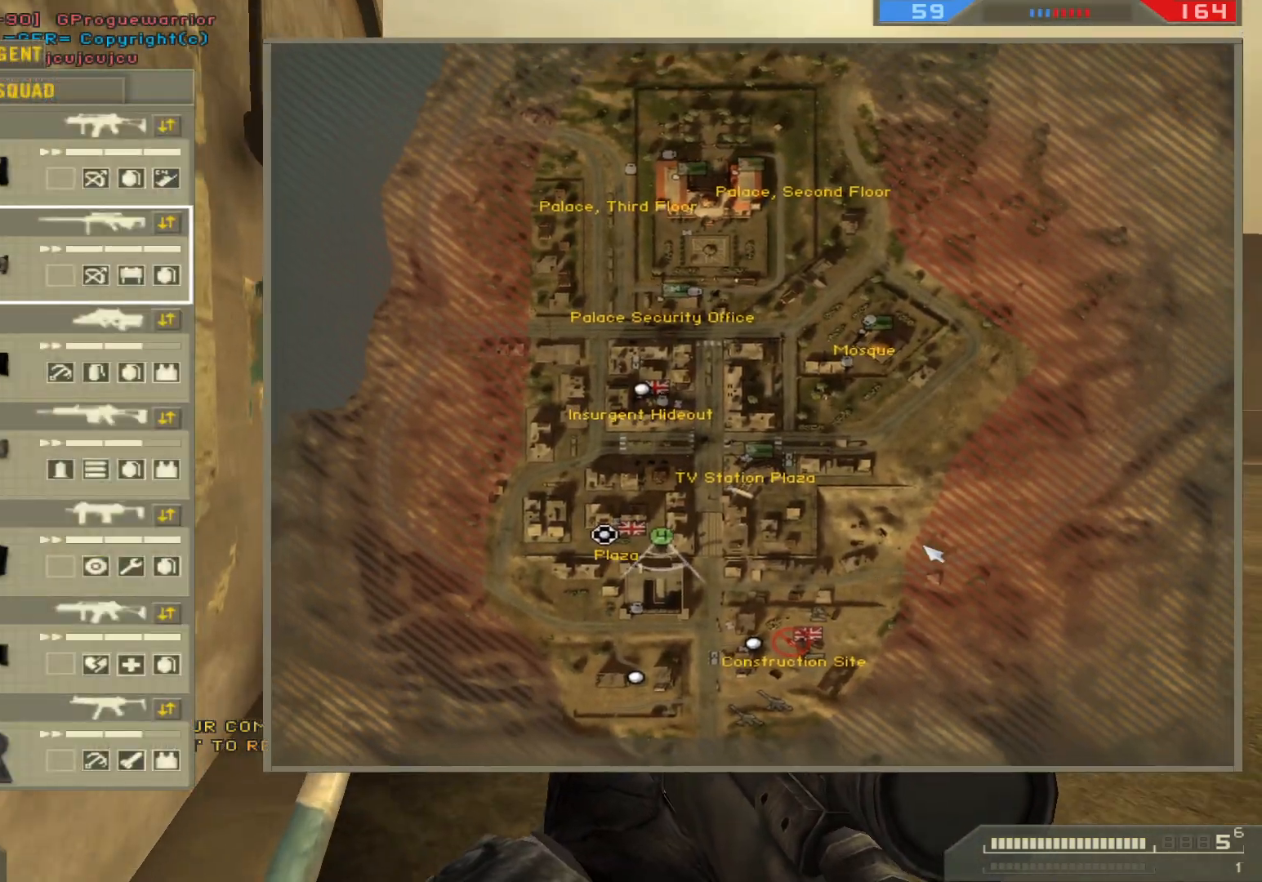
{"keys": ["shift", "w"], "mouse": [], "events": [[17, "mouse_left", "down"], [167, "mouse_left", "up"], [350, "d", "up"], [433, "shift", "down"]]}
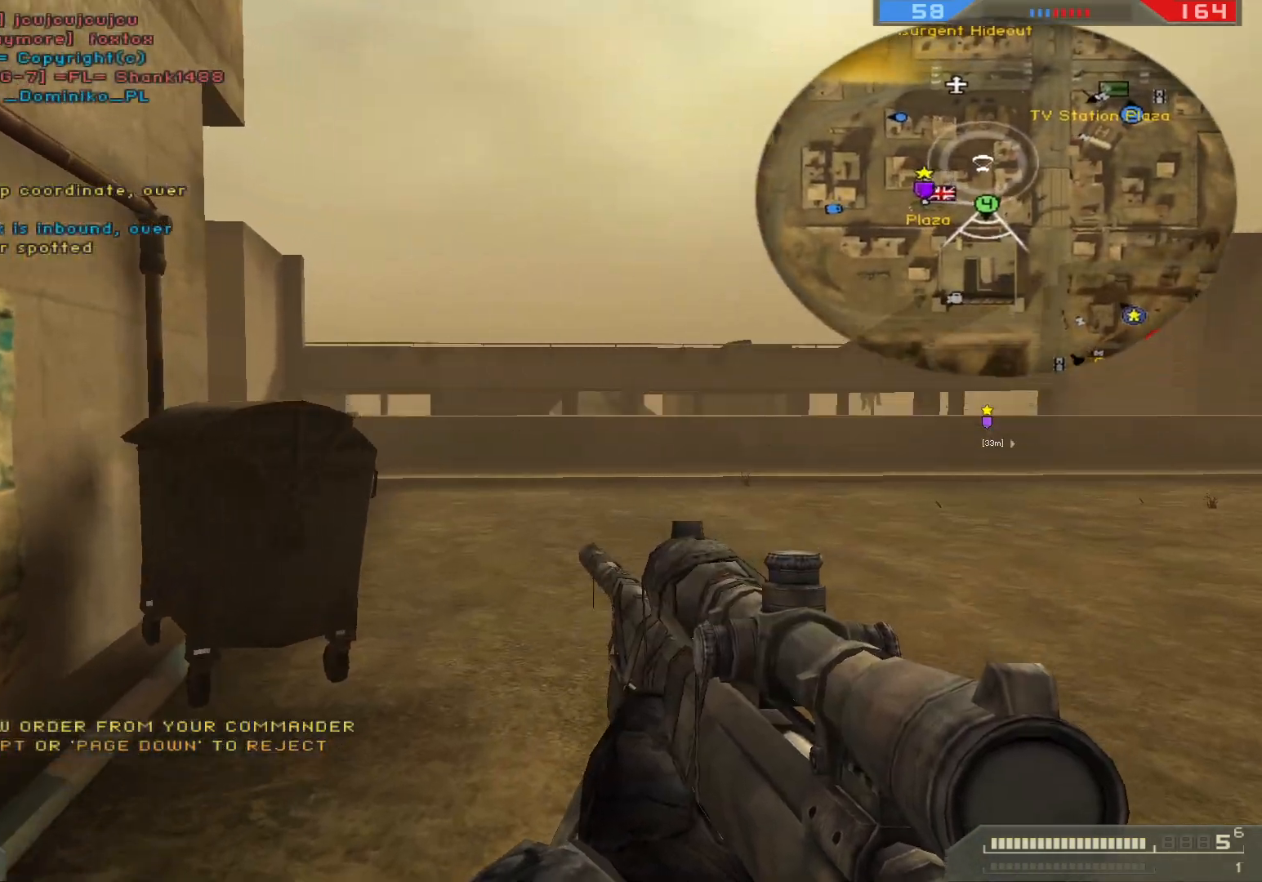
{"keys": ["shift", "w"], "mouse": [], "events": []}
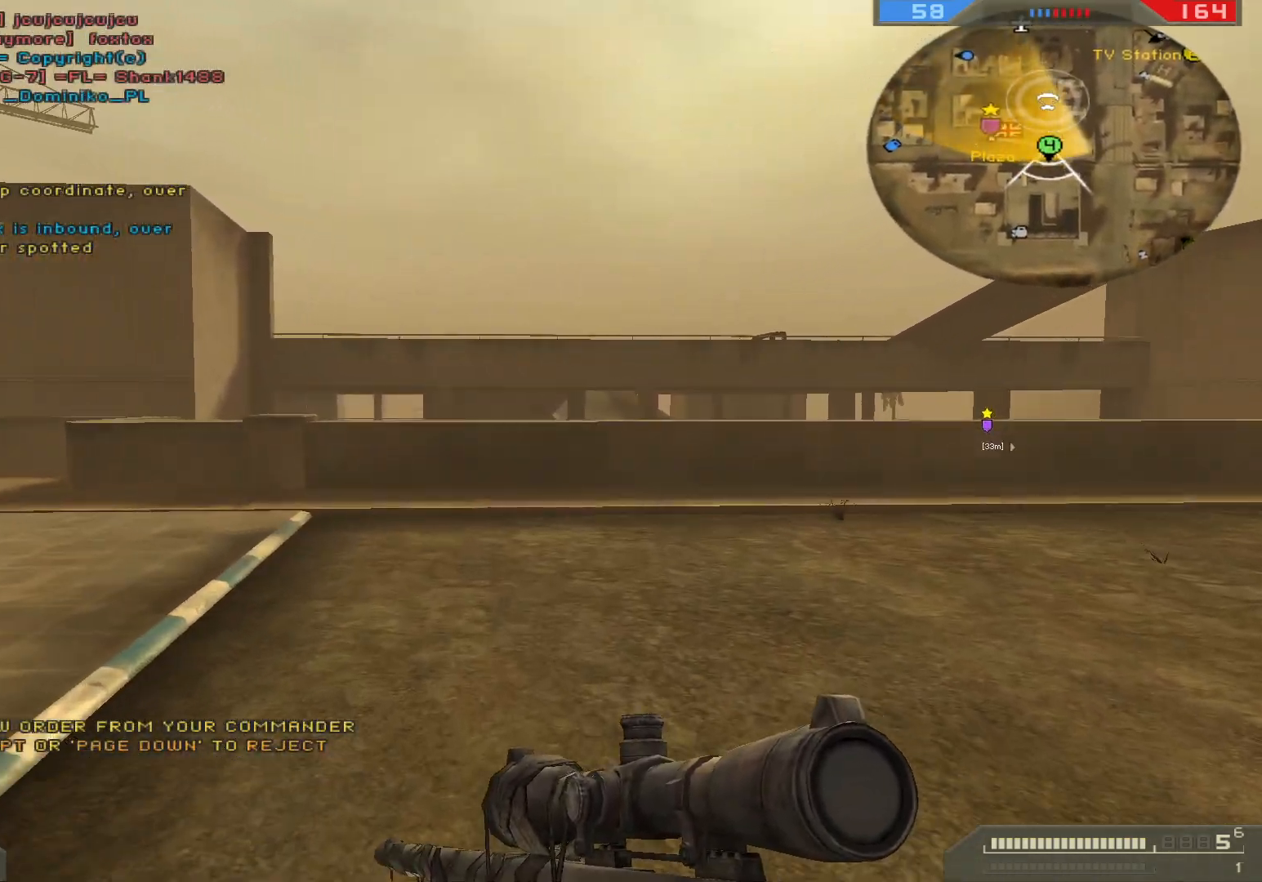
{"keys": ["d", "w"], "mouse": [], "events": [[167, "shift", "up"], [267, "d", "down"]]}
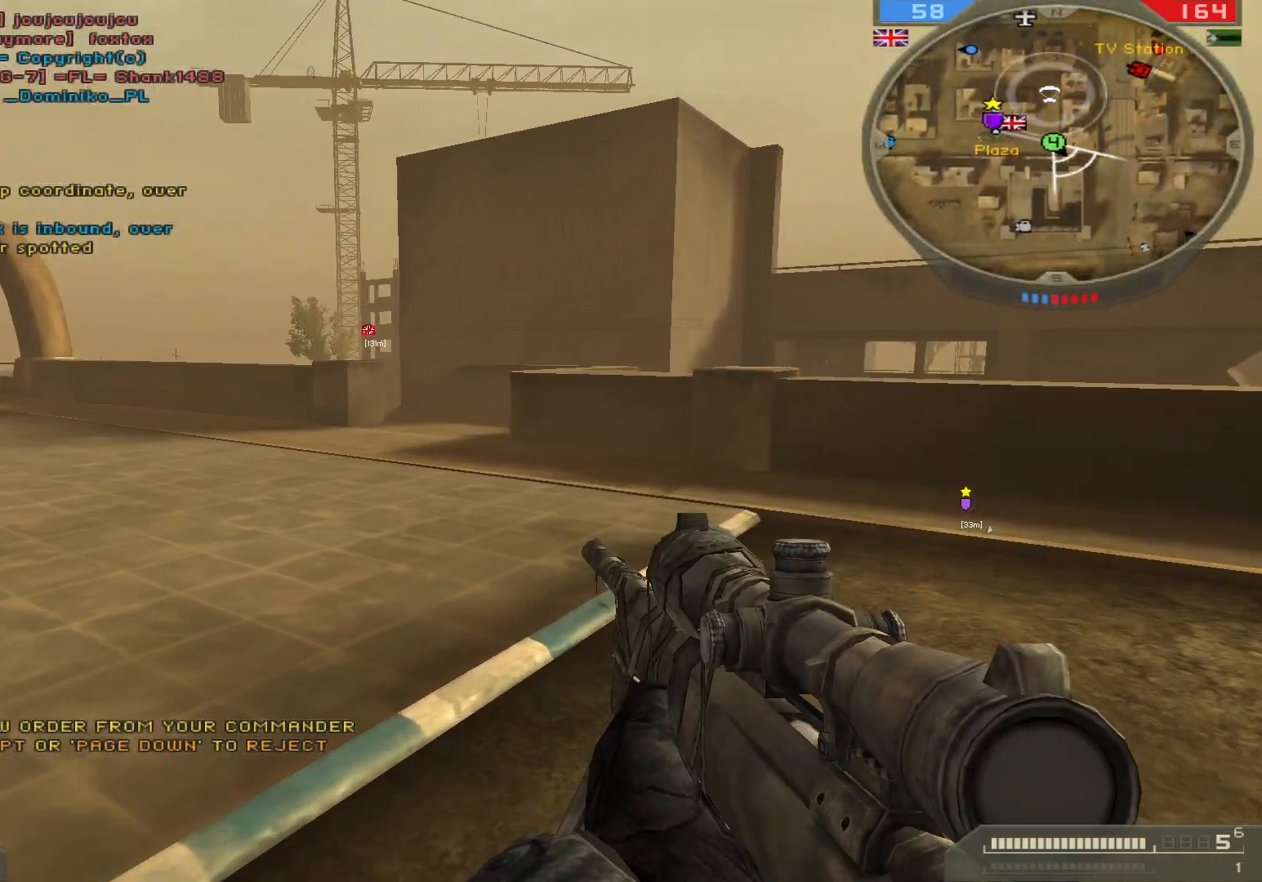
{"keys": ["d", "w"], "mouse": [], "events": []}
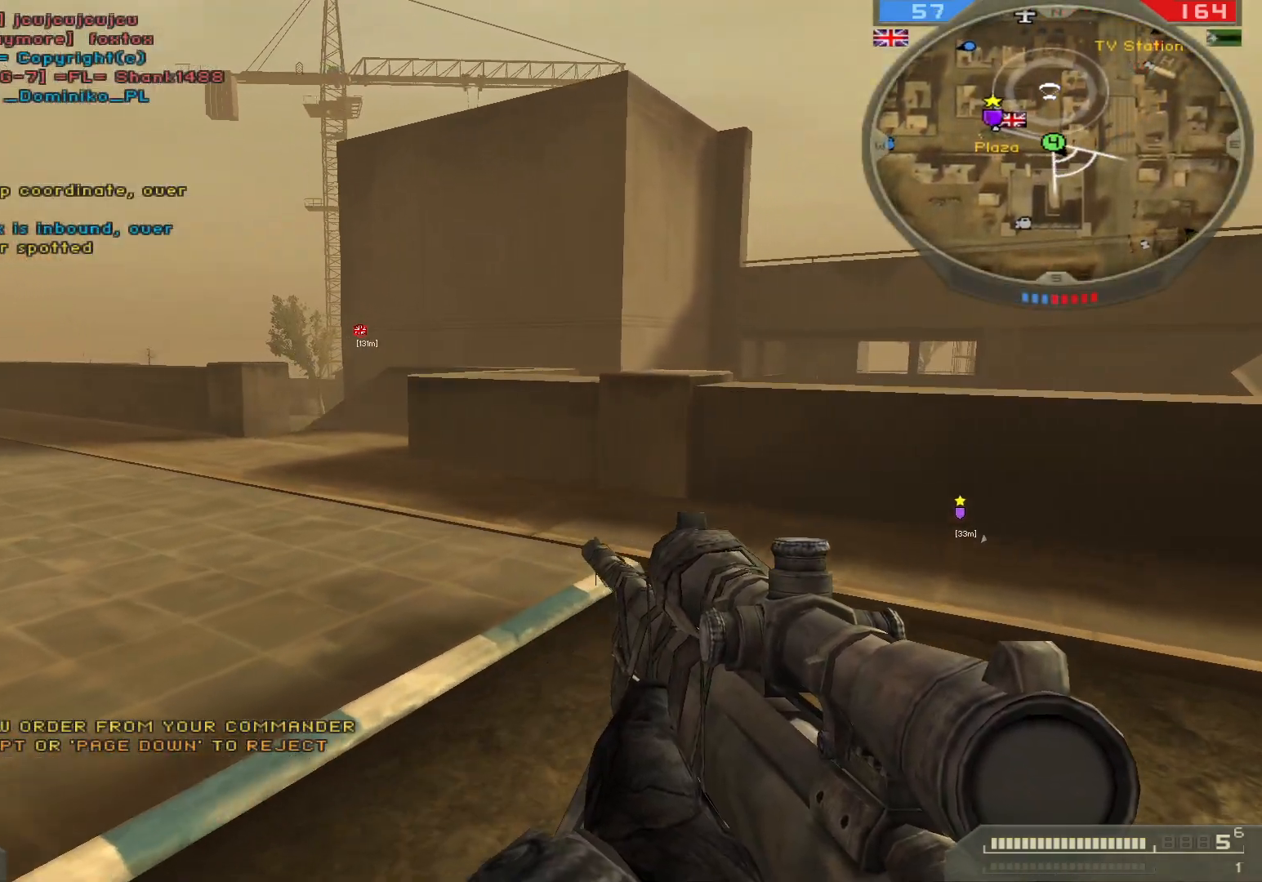
{"keys": ["d", "w"], "mouse": [], "events": [[117, "d", "up"], [467, "d", "down"]]}
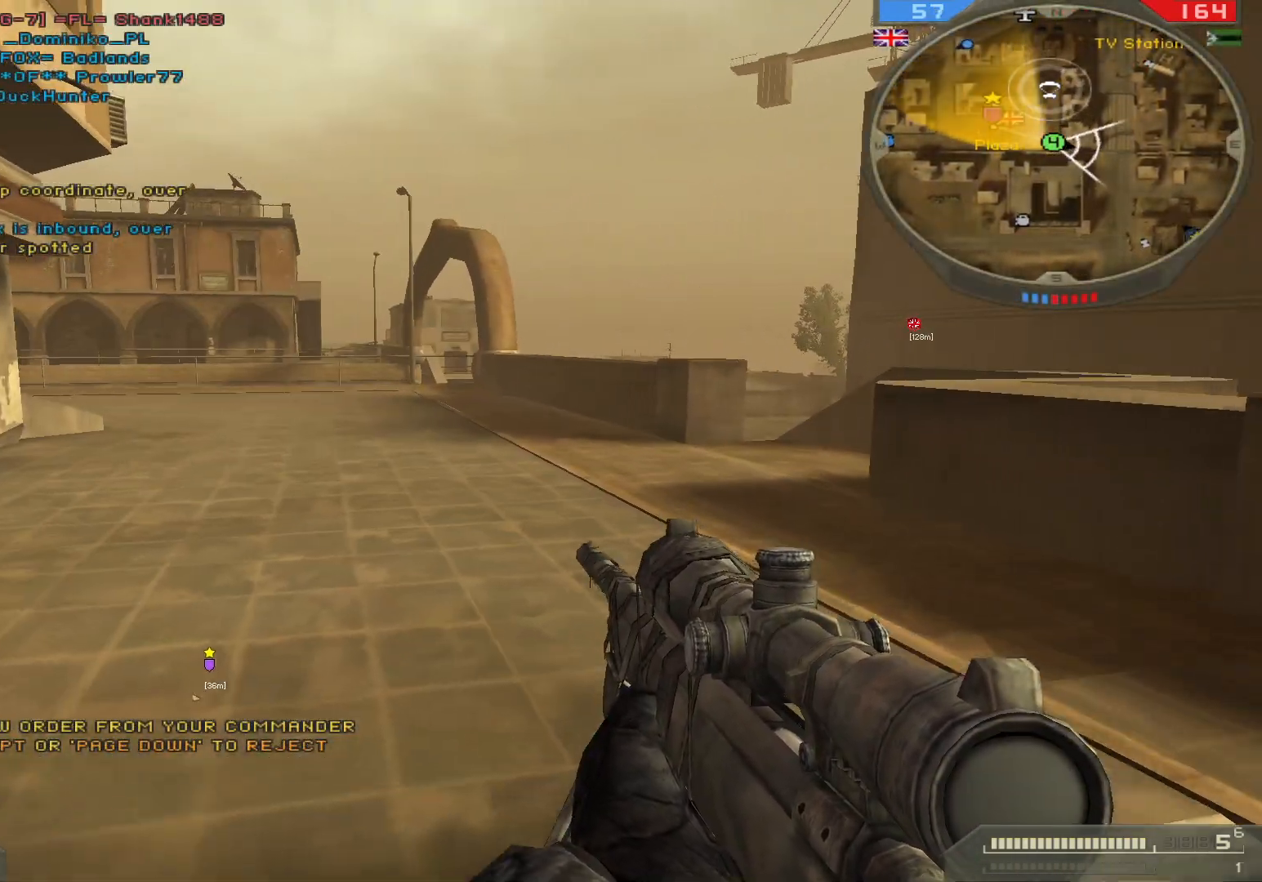
{"keys": ["w"], "mouse": [], "events": [[317, "d", "up"]]}
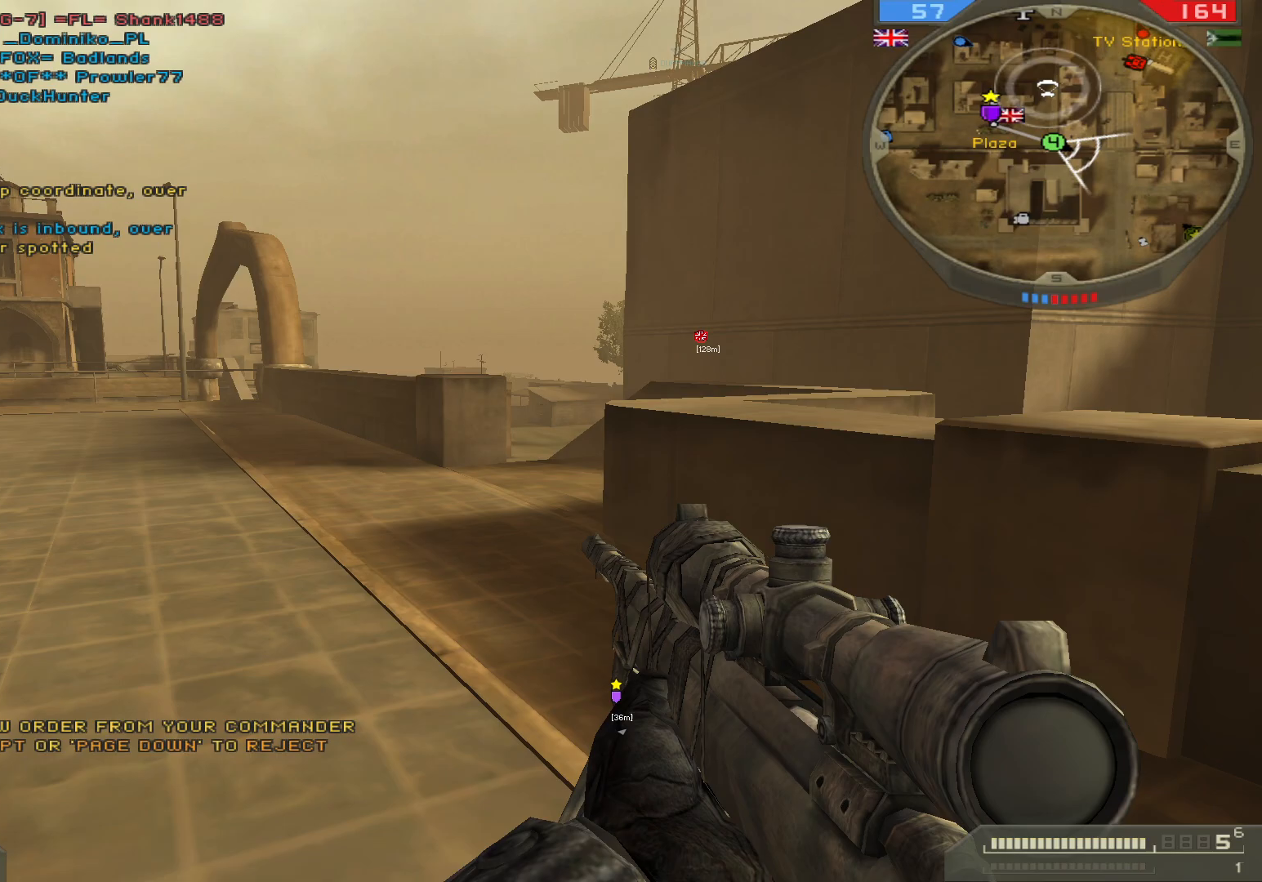
{"keys": ["shift", "w"], "mouse": [], "events": [[50, "shift", "down"]]}
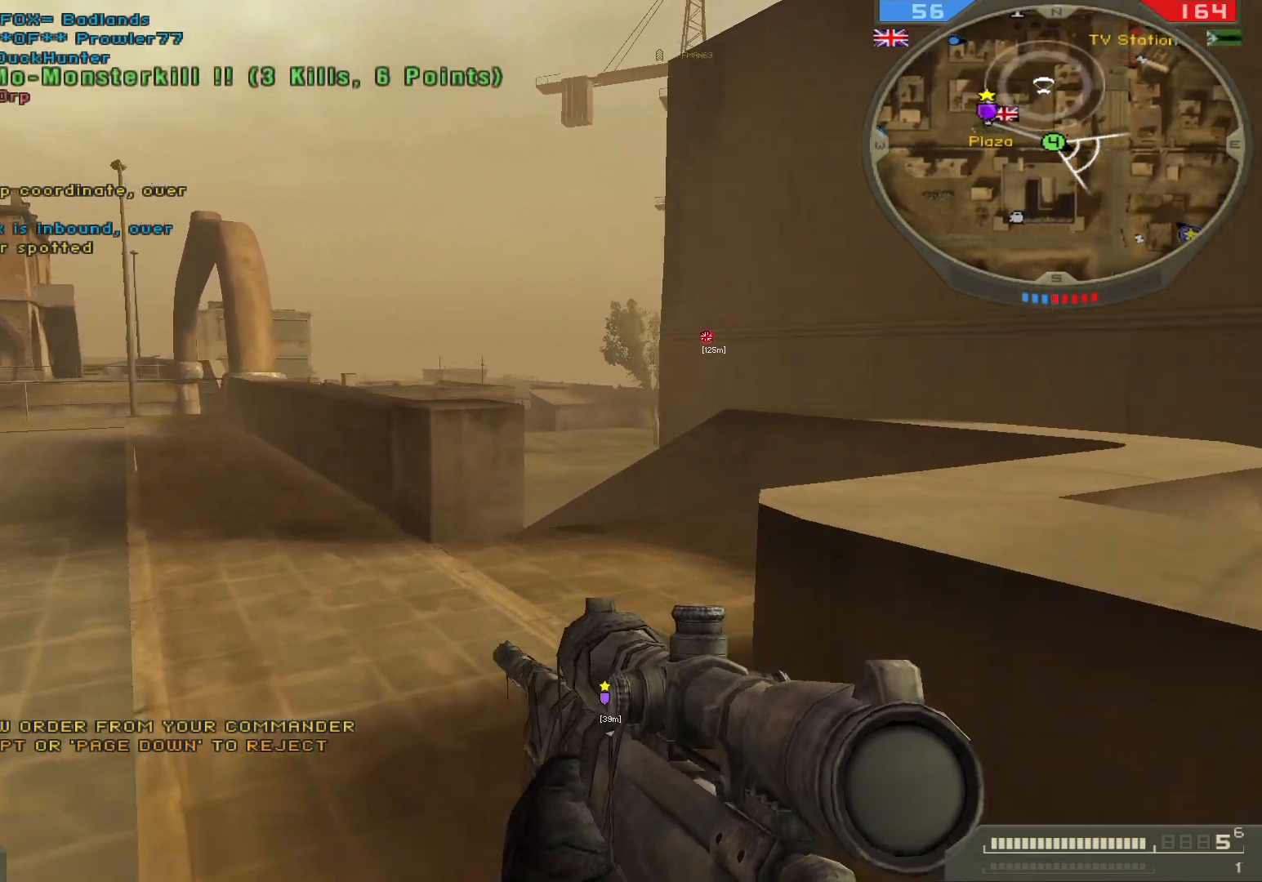
{"keys": ["shift", "w"], "mouse": [], "events": []}
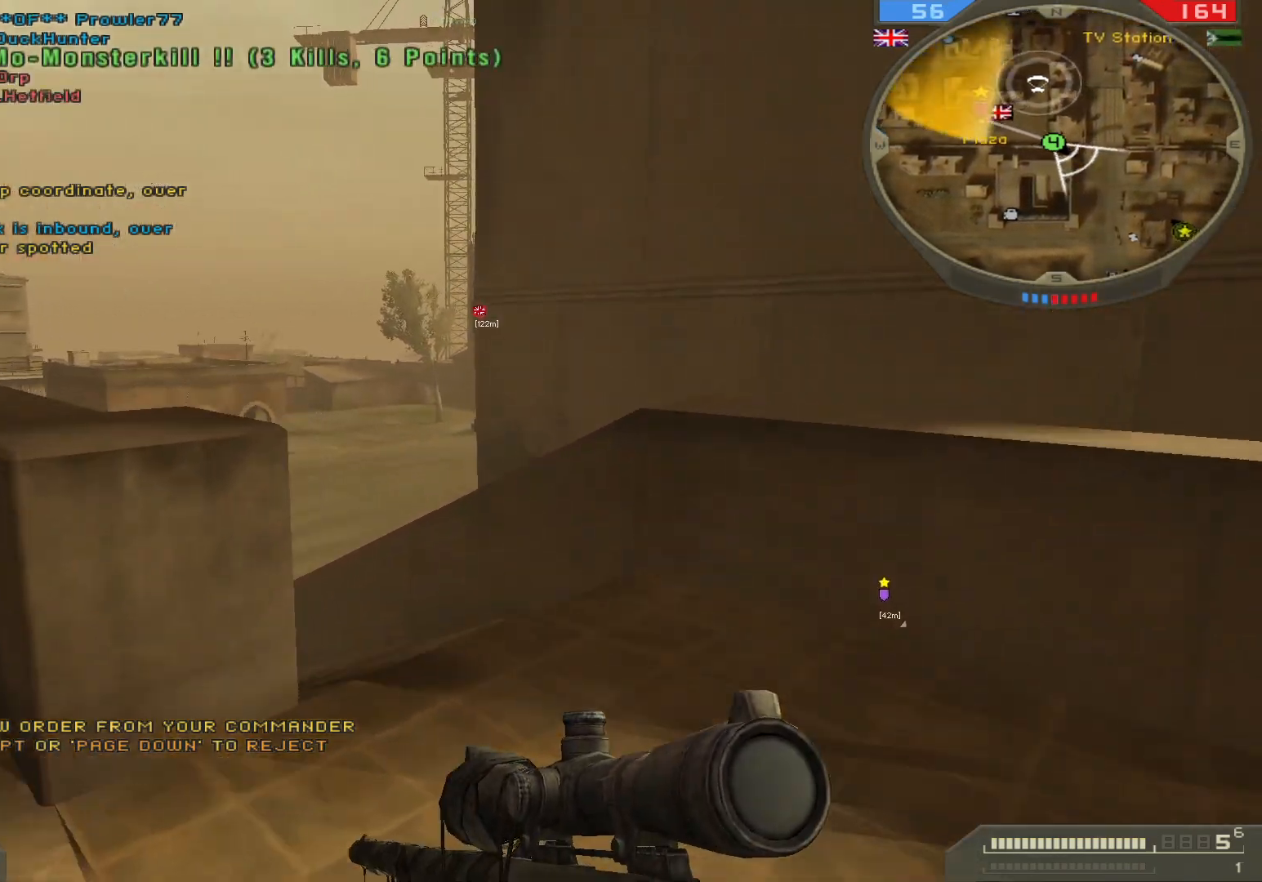
{"keys": ["d"], "mouse": [], "events": [[100, "d", "down"], [133, "shift", "up"], [300, "w", "up"]]}
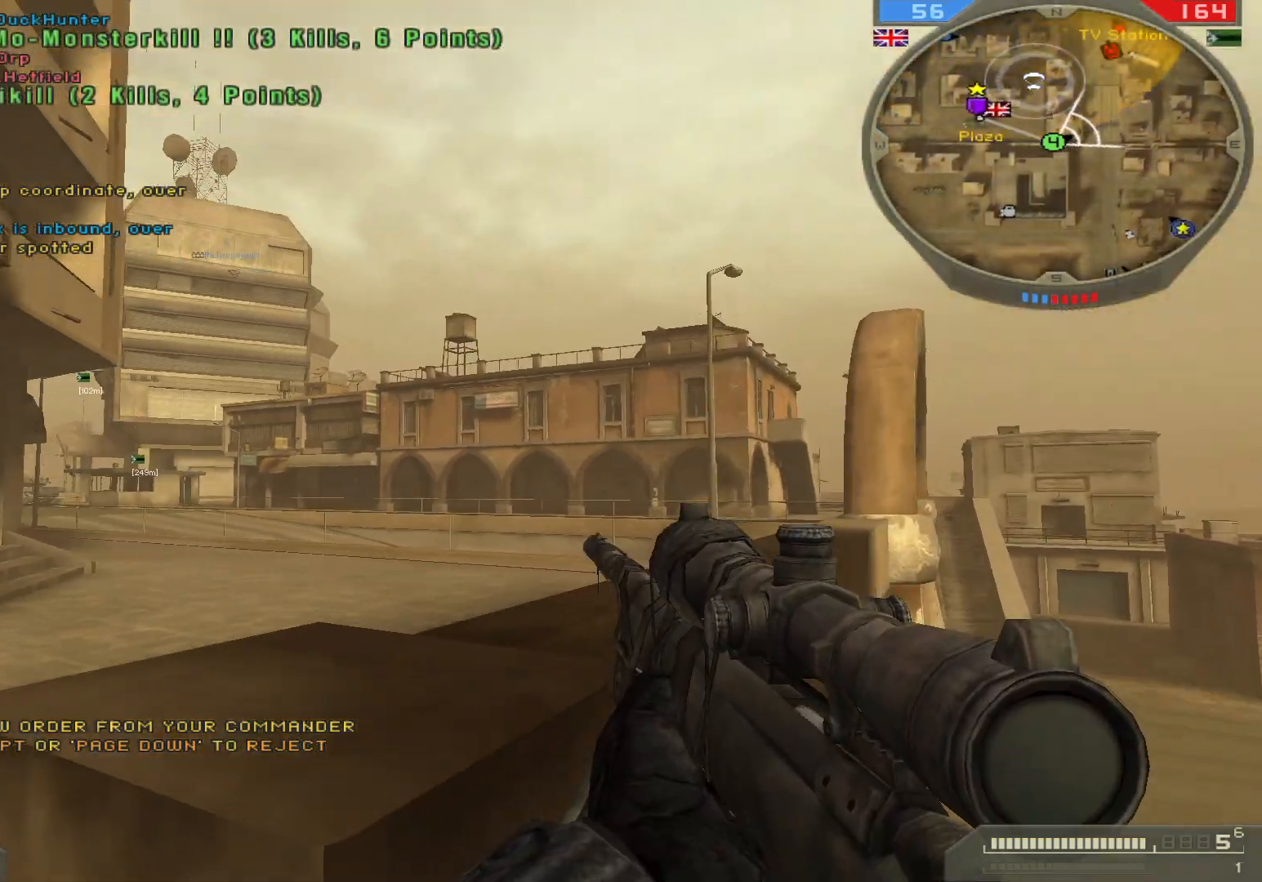
{"keys": ["ctrl", "d"], "mouse": [], "events": [[317, "ctrl", "down"]]}
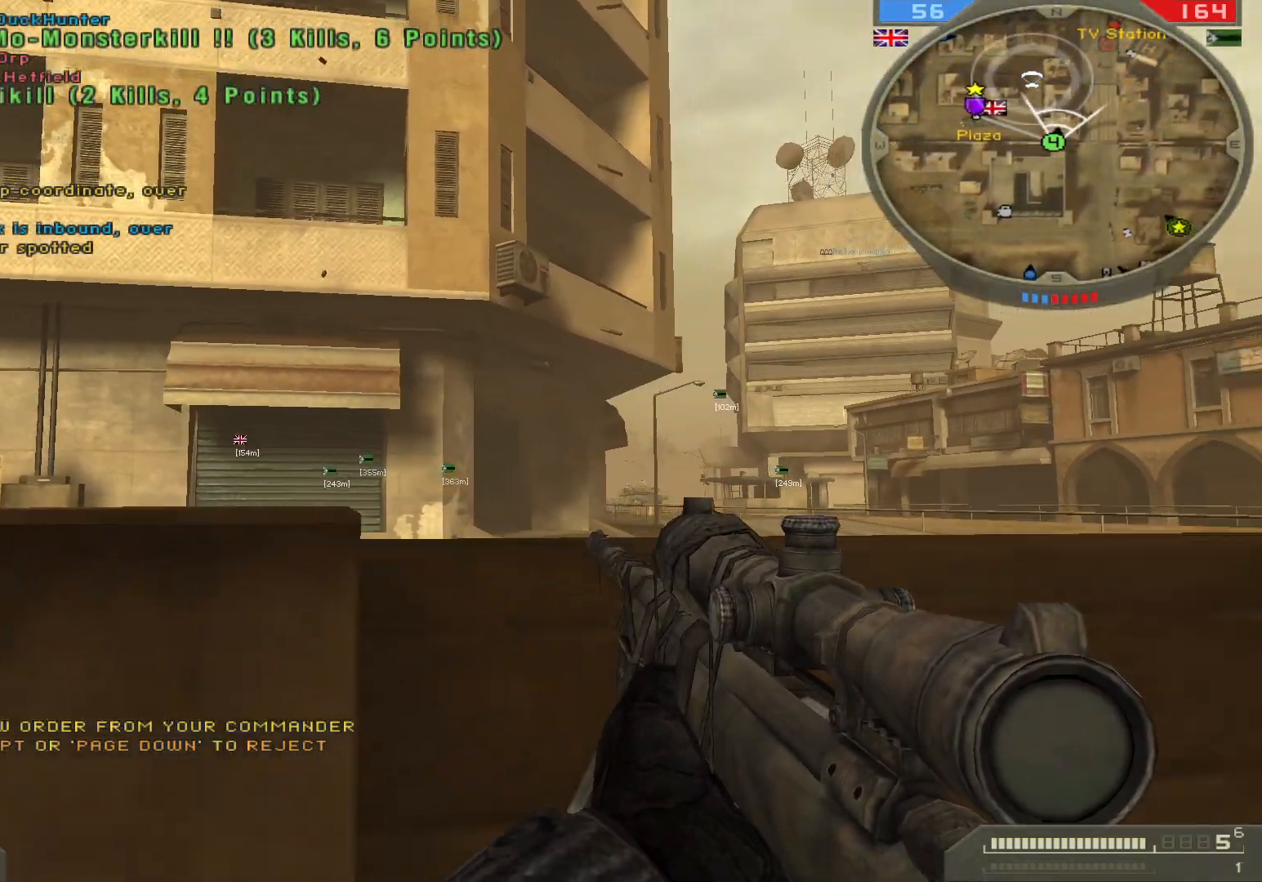
{"keys": ["ctrl", "d"], "mouse": [], "events": [[217, "d", "up"], [467, "d", "down"]]}
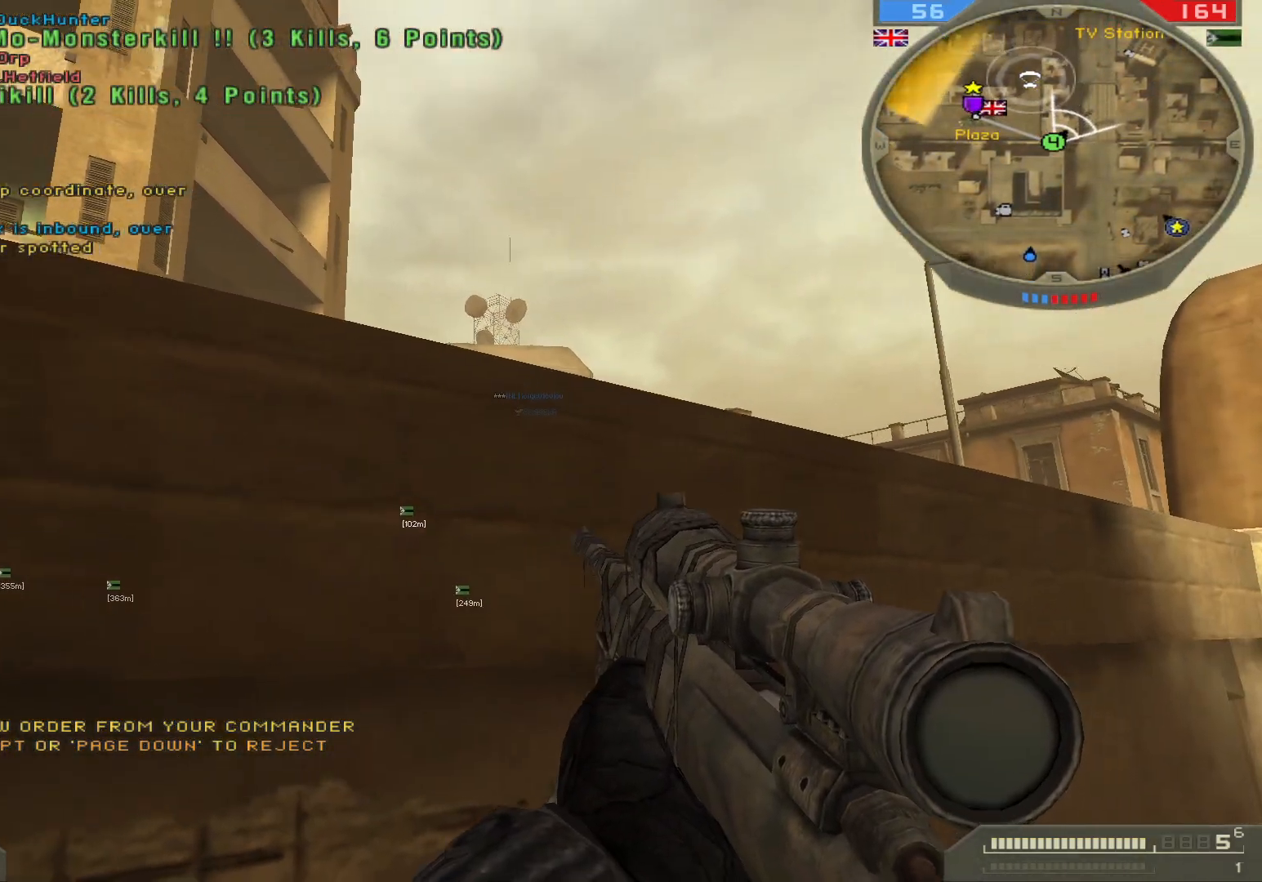
{"keys": ["d"], "mouse": [], "events": [[17, "d", "up"], [33, "a", "down"], [83, "ctrl", "up"], [200, "s", "down"], [267, "a", "up"], [450, "s", "up"], [483, "d", "down"]]}
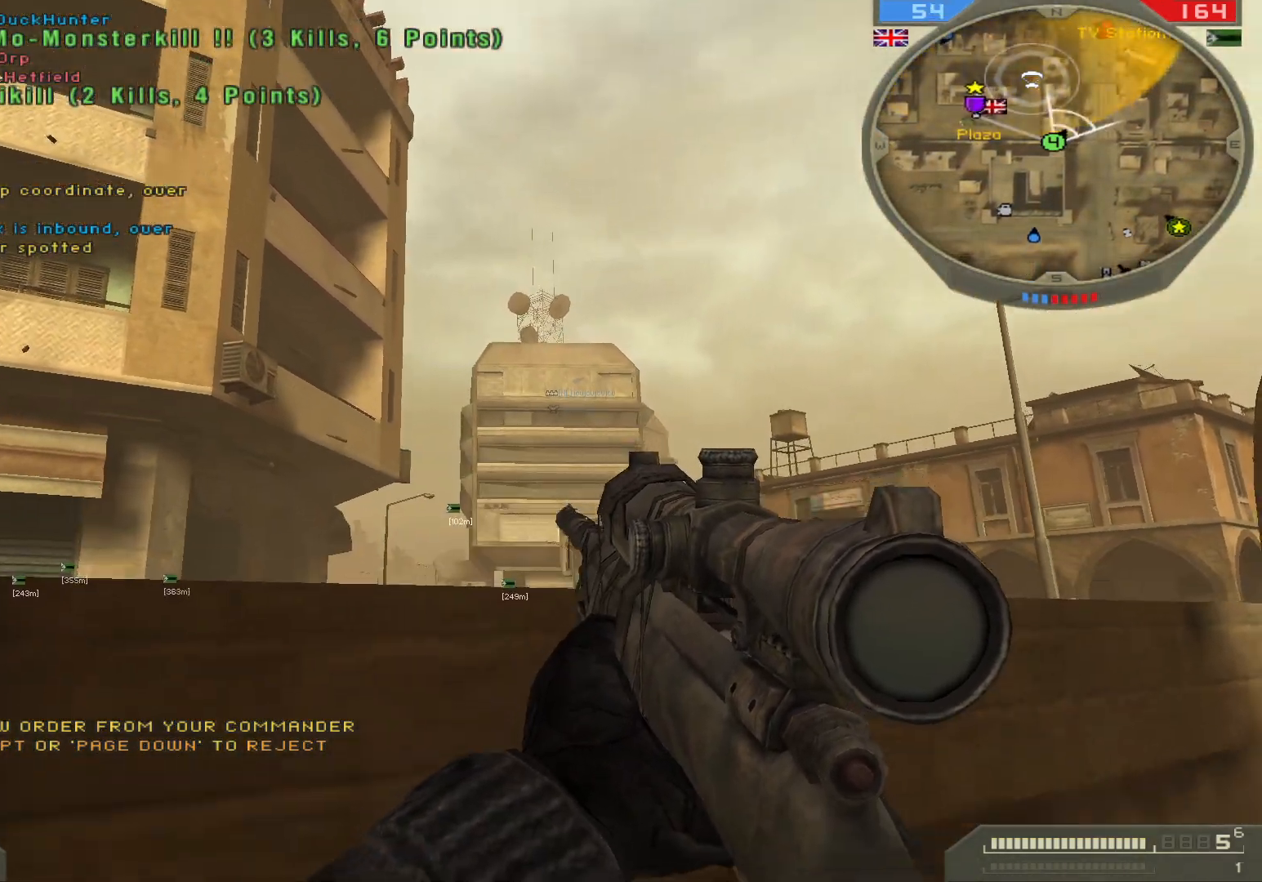
{"keys": ["a"], "mouse": [], "events": [[67, "a", "down"], [83, "d", "up"], [350, "mouse_right", "down"], [433, "mouse_right", "up"]]}
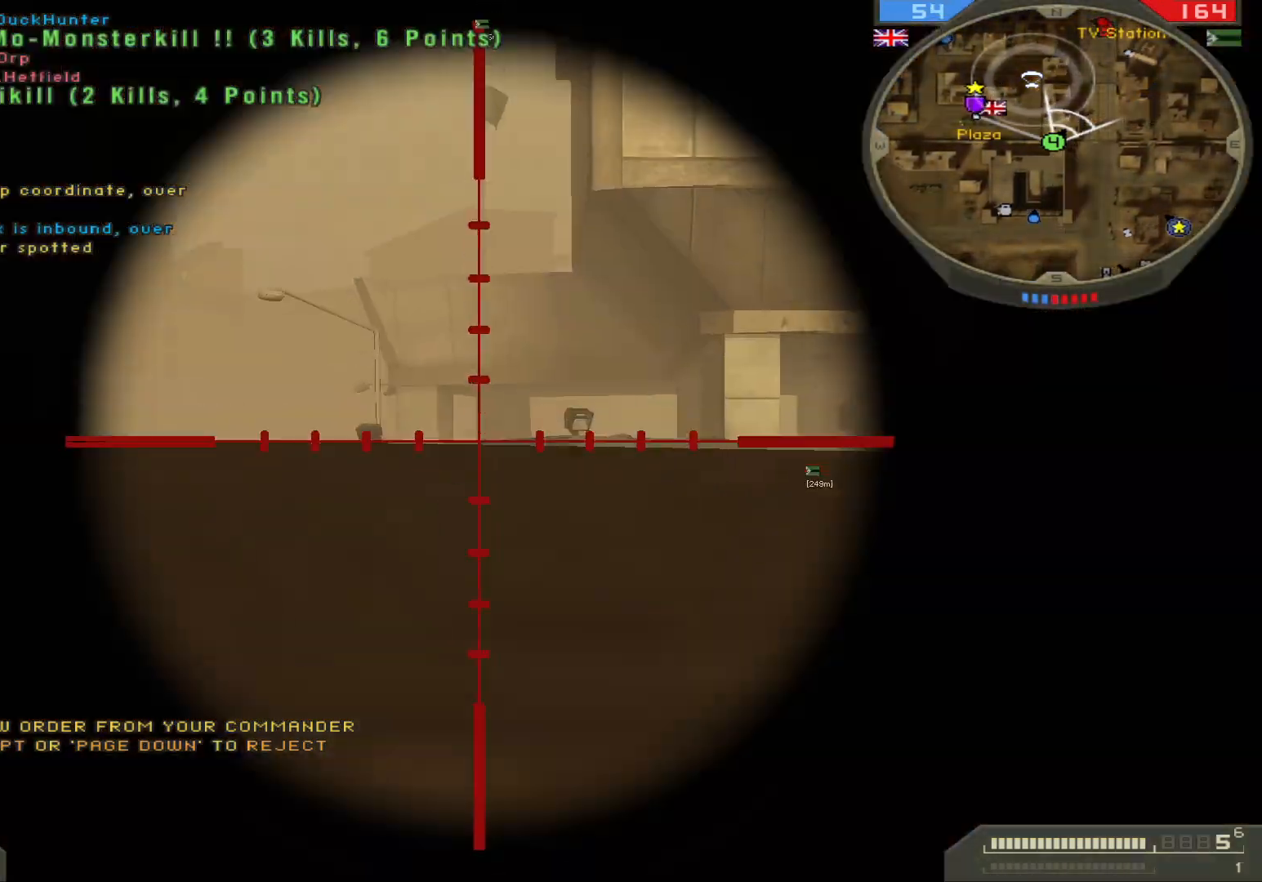
{"keys": [], "mouse": [], "events": [[333, "a", "up"]]}
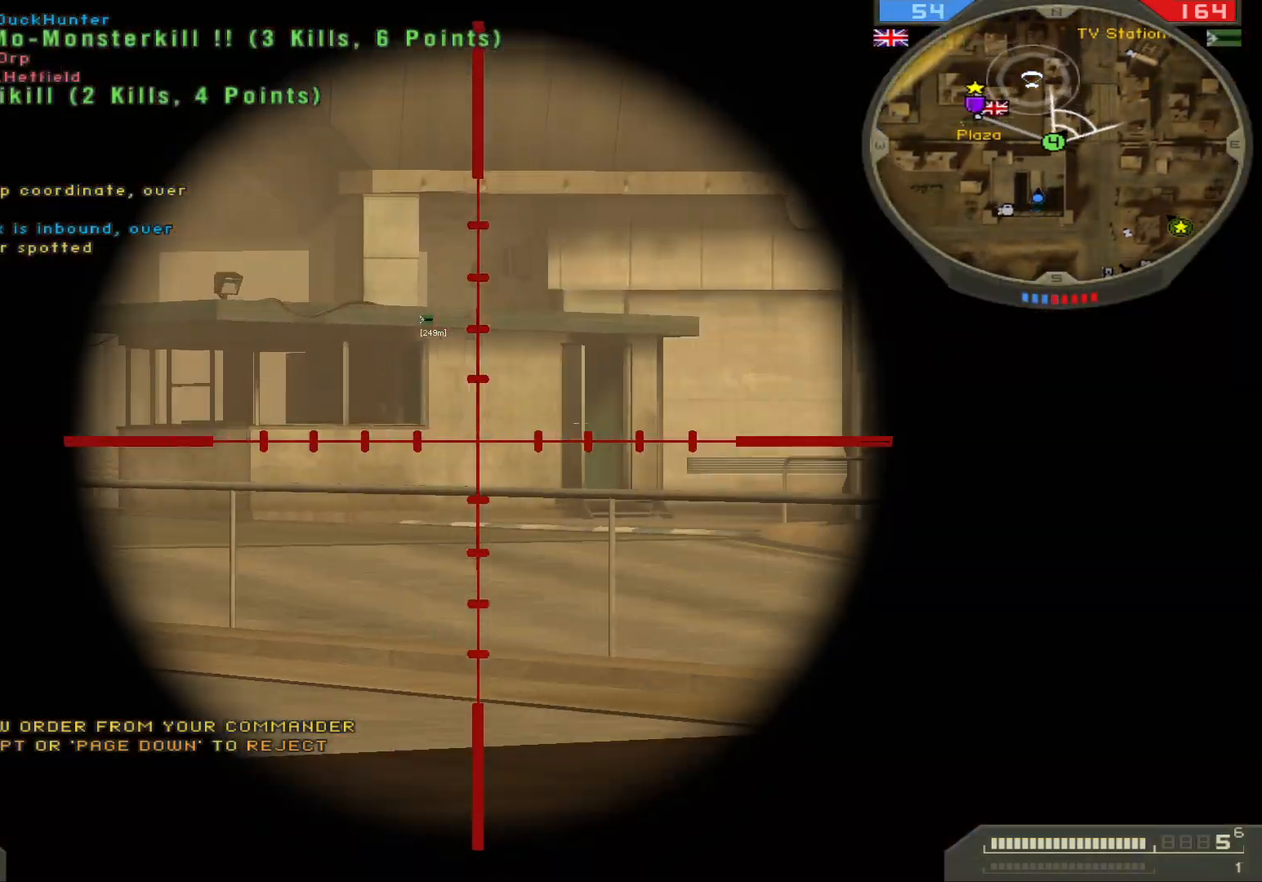
{"keys": ["d"], "mouse": [], "events": [[33, "d", "down"]]}
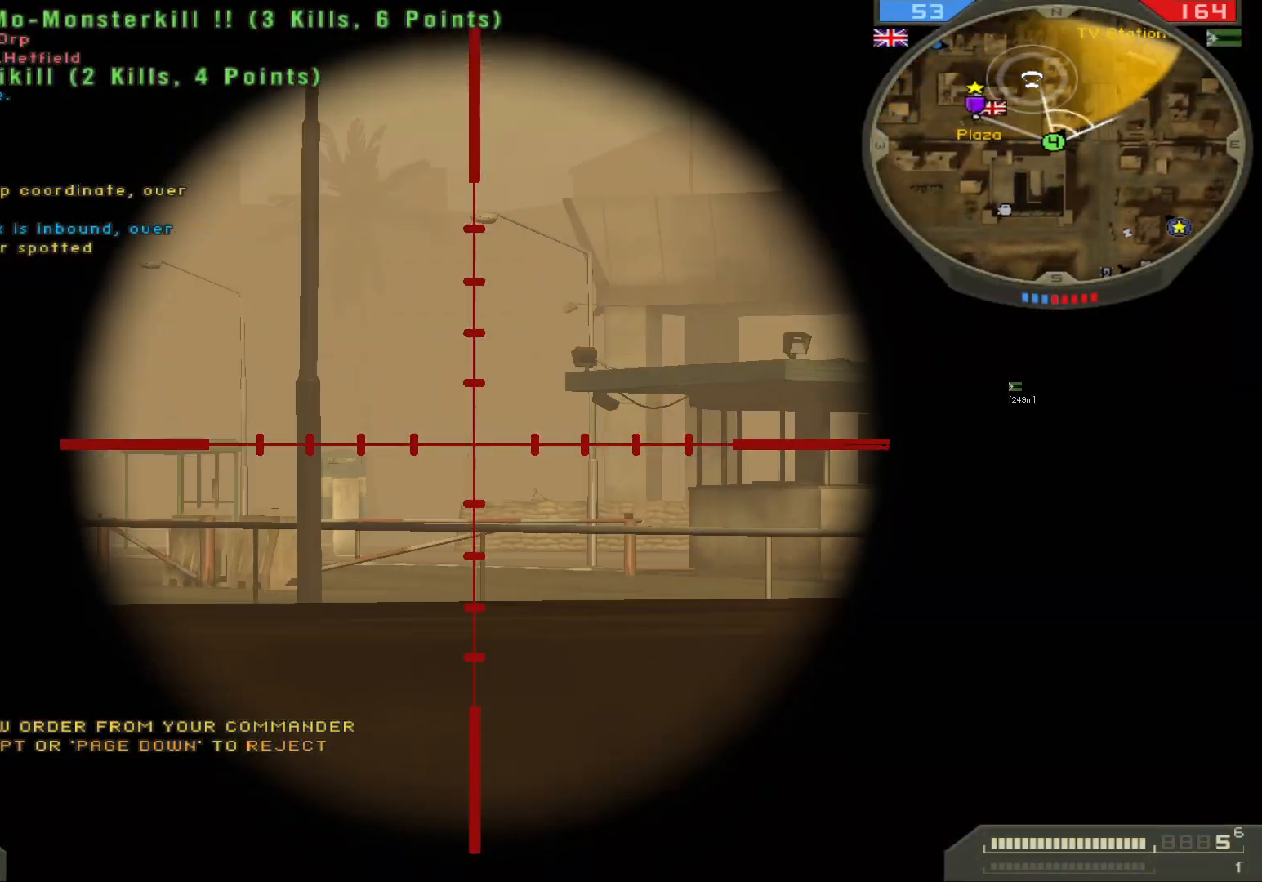
{"keys": ["a"], "mouse": [], "events": [[67, "d", "up"], [133, "a", "down"]]}
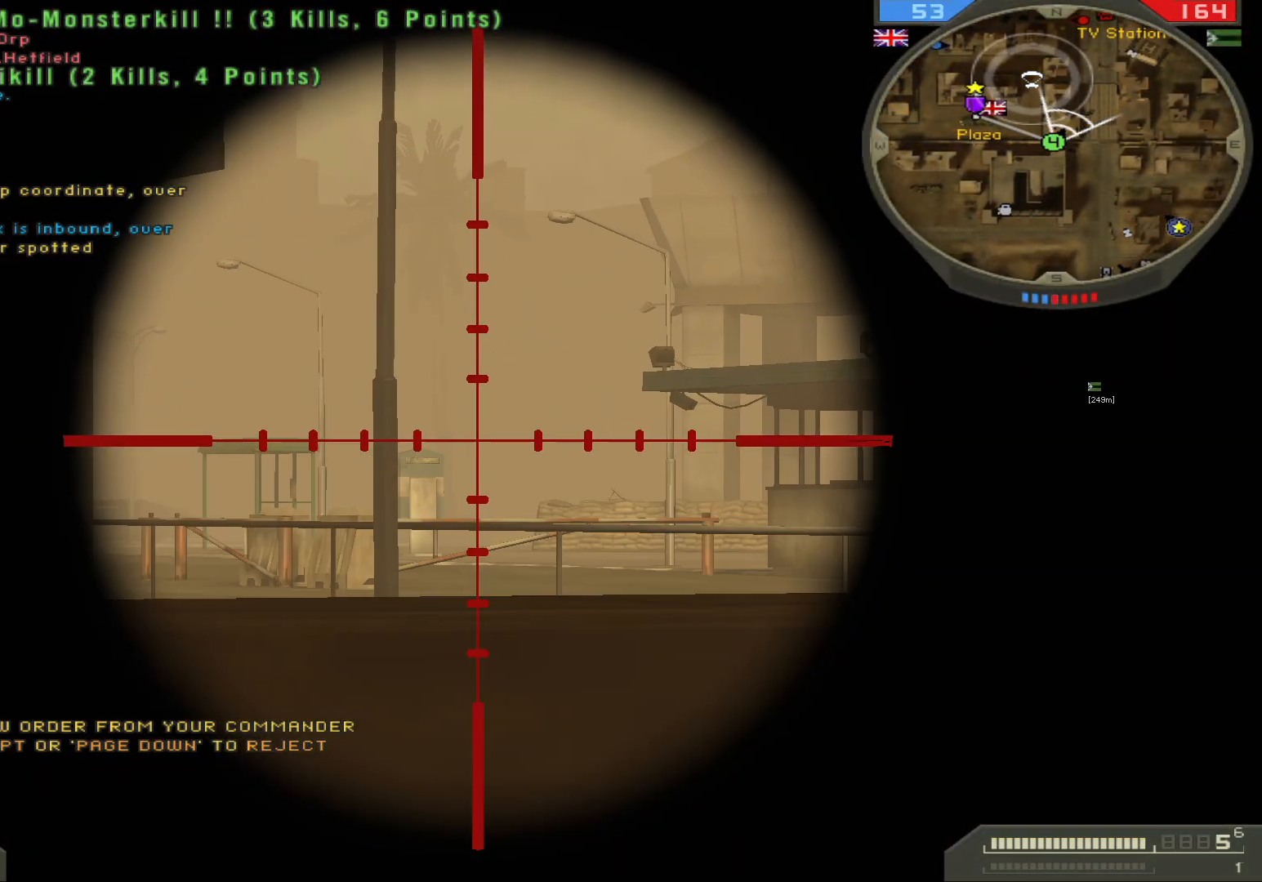
{"keys": [], "mouse": [], "events": [[83, "a", "up"], [250, "d", "down"], [467, "d", "up"]]}
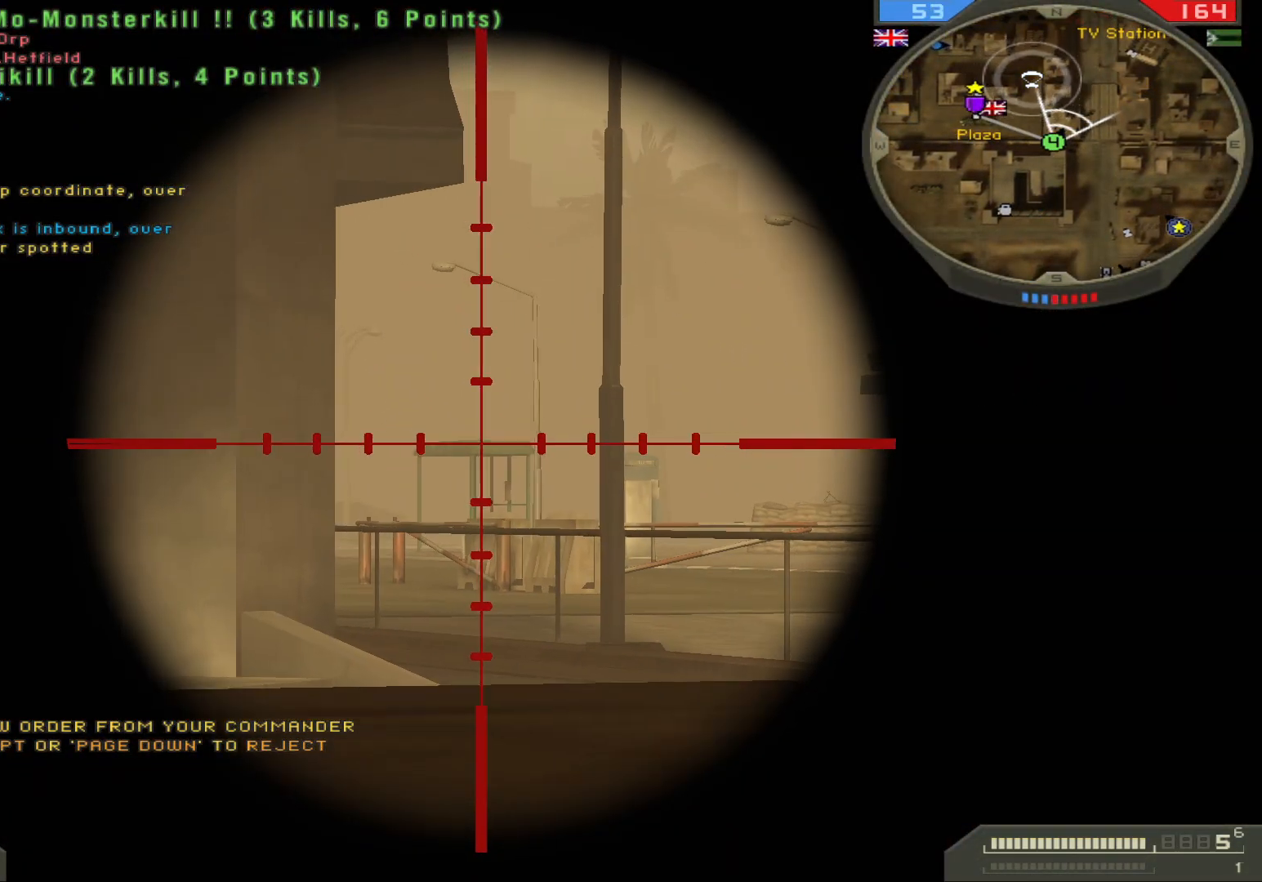
{"keys": [], "mouse": [], "events": [[117, "a", "down"], [333, "a", "up"]]}